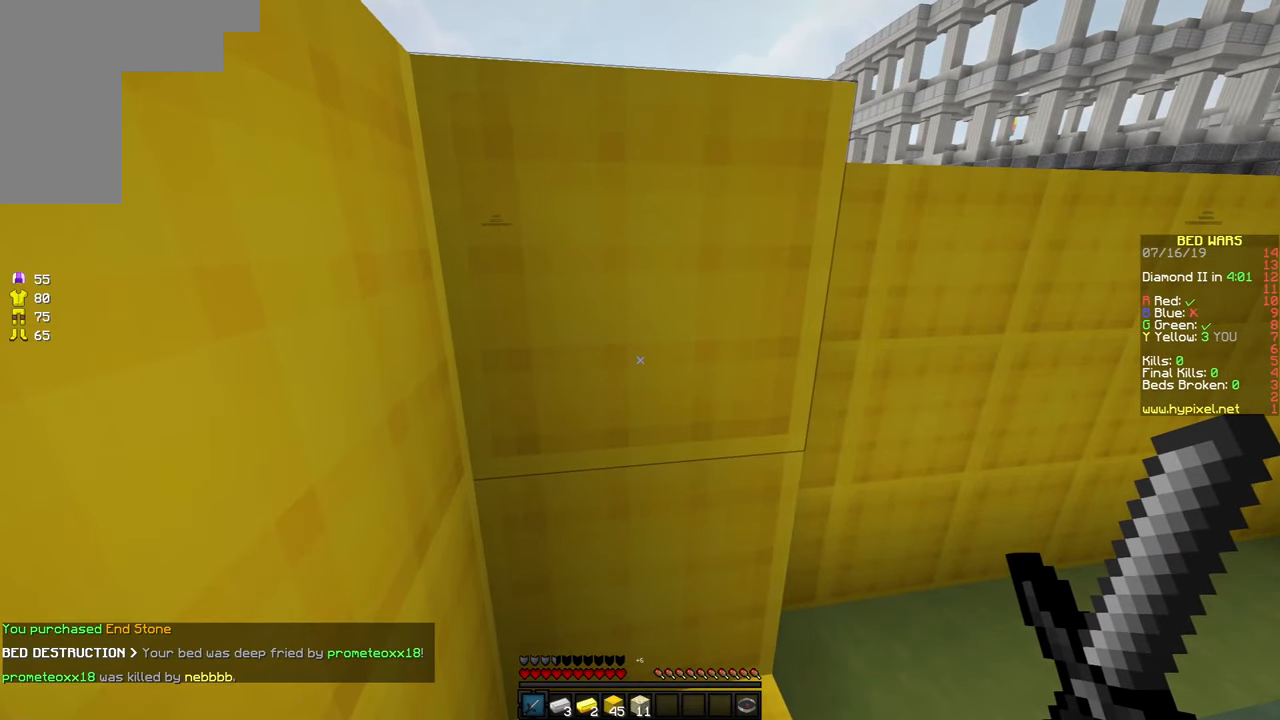
Gameplay with keyboard and mouse; each line is a JSON object with the keys and mouse buttons held at the frame after it. "events" lists presses ("down") and releases ("up") of "a", "d", "s", "space", "w", "mouse_left" and "mouse_right" between this image and that frame as [ms after this image, input, new state], when the widget could be followed in between. "mouse_left", "mouse_right" = the "left", "right" buttons of the "mouse" list. No other keys are recorded. Fast repeated clicks can show as one long hold. Mouse movement is not recorded.
{"keys": ["w"], "mouse": []}
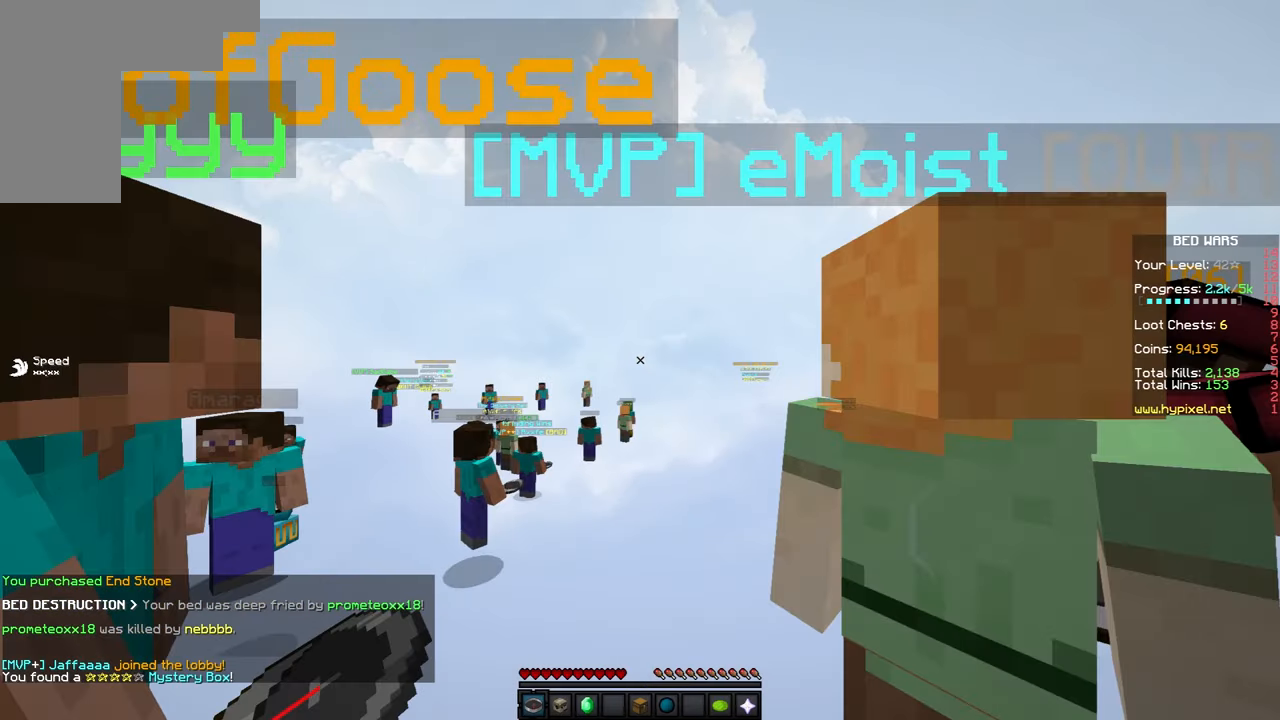
{"keys": ["w"], "mouse": [], "events": []}
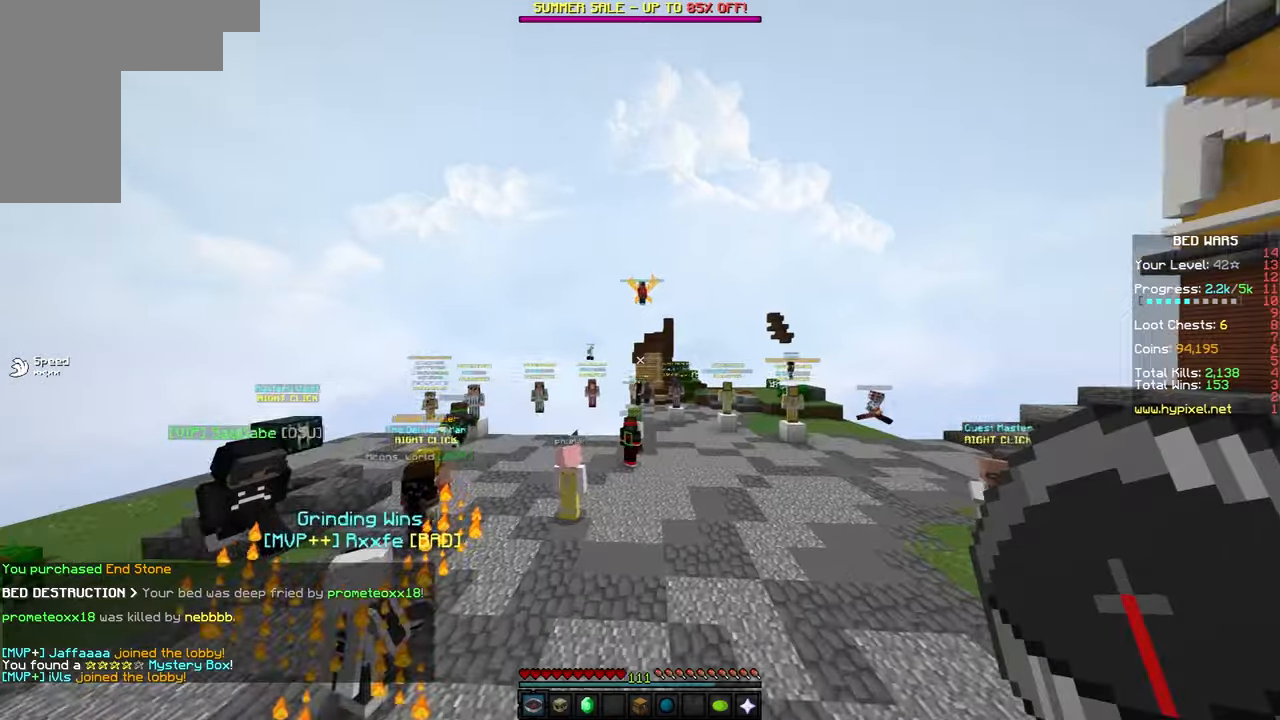
{"keys": ["a", "w"], "mouse": [], "events": [[200, "a", "down"]]}
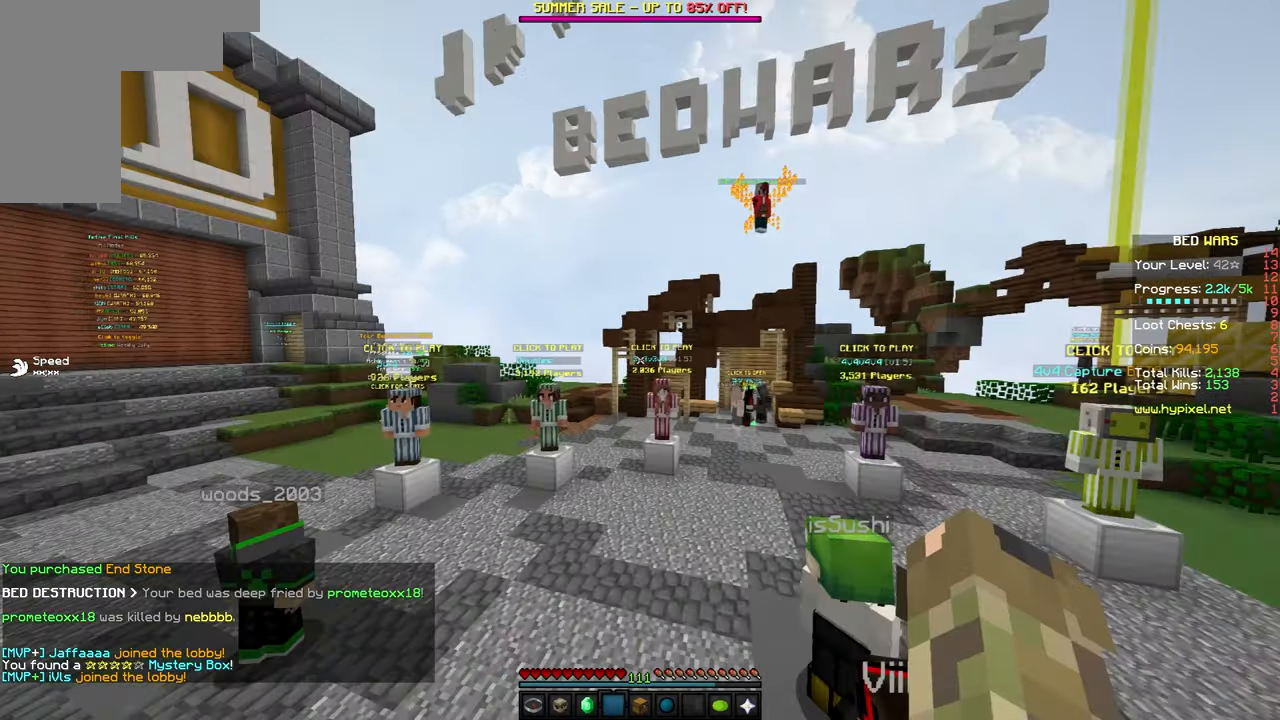
{"keys": ["w"], "mouse": [], "events": [[166, "a", "up"]]}
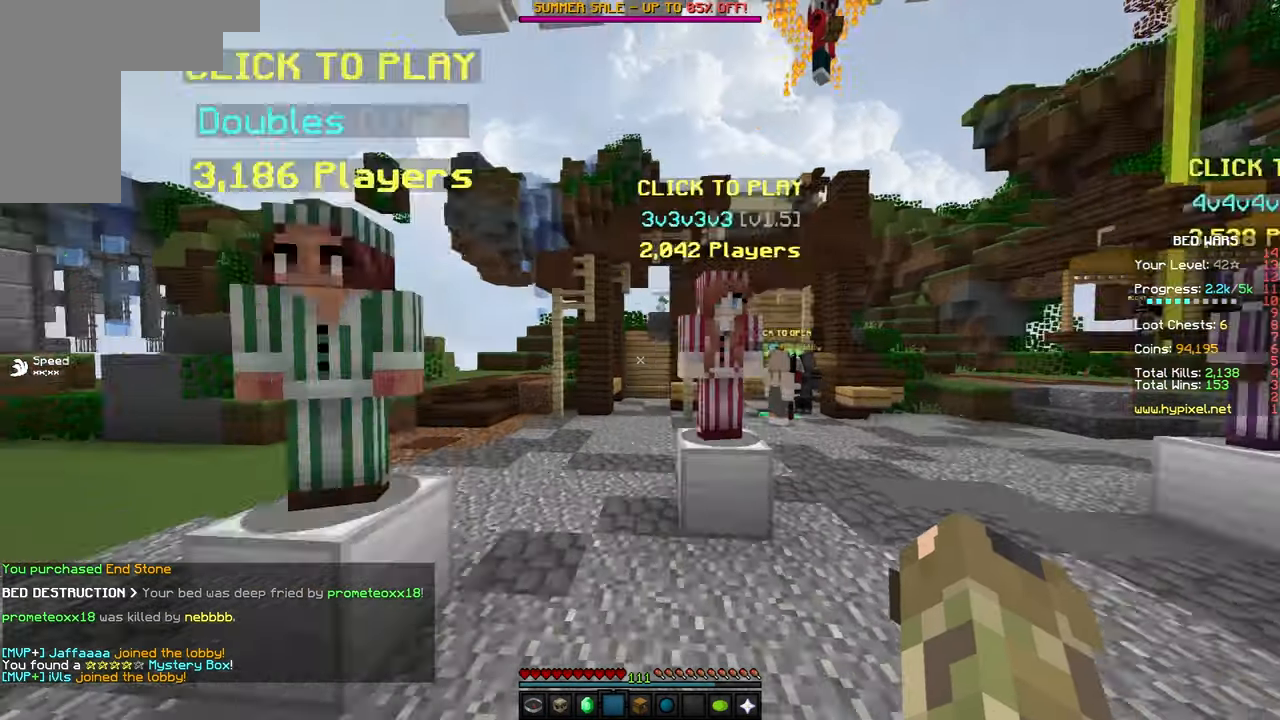
{"keys": ["a", "space"], "mouse": []}
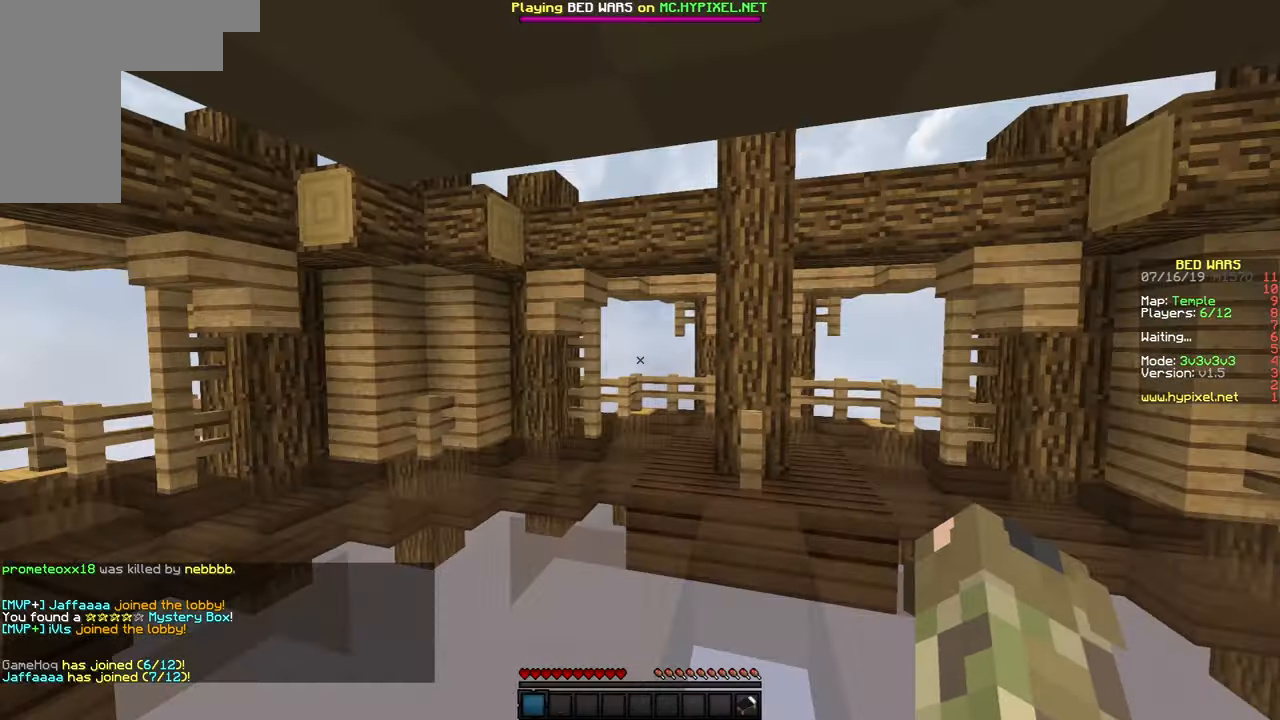
{"keys": ["a"], "mouse": [], "events": [[100, "space", "up"]]}
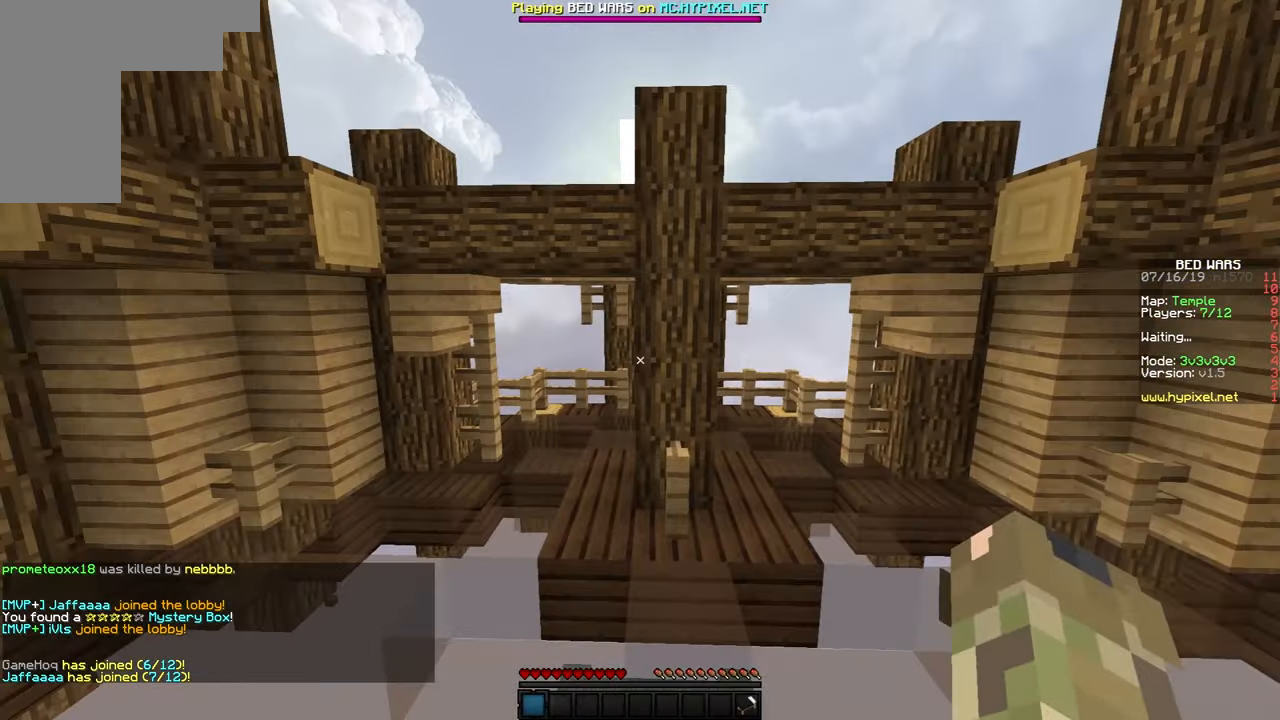
{"keys": ["a", "w"], "mouse": [], "events": [[33, "a", "up"], [33, "w", "down"], [433, "a", "down"]]}
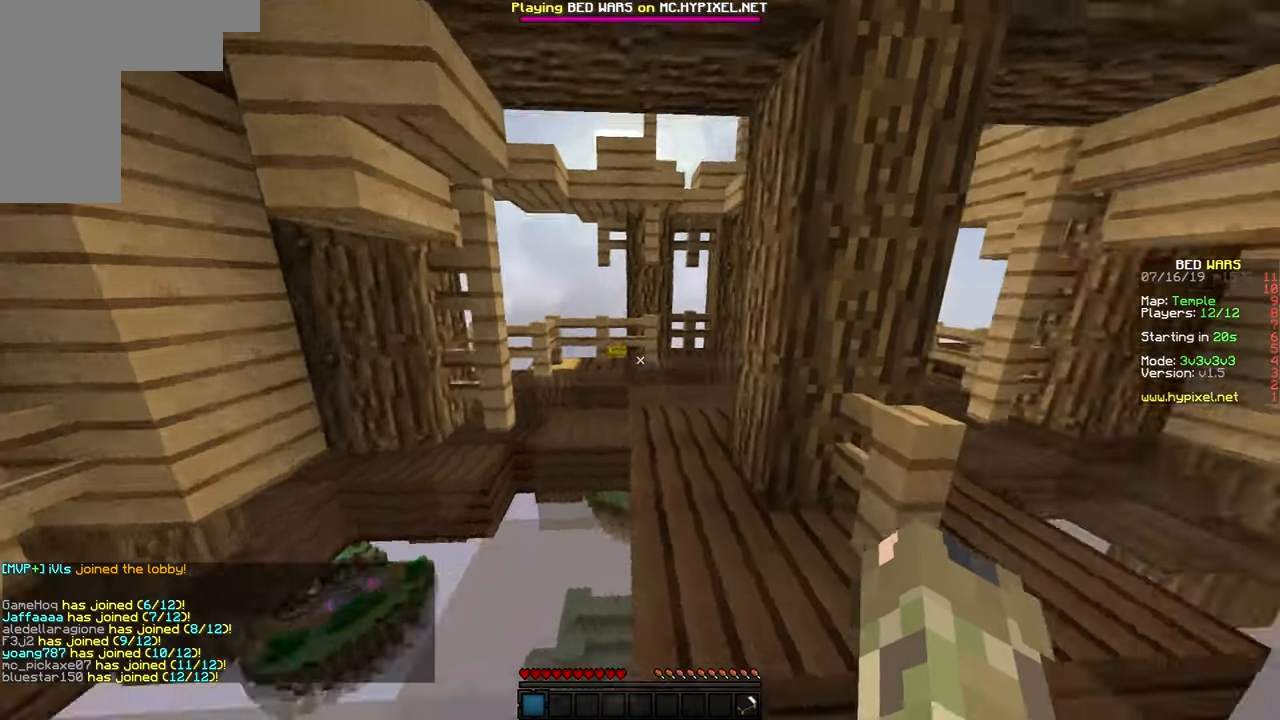
{"keys": ["a", "w"], "mouse": [], "events": [[150, "a", "up"], [333, "a", "down"]]}
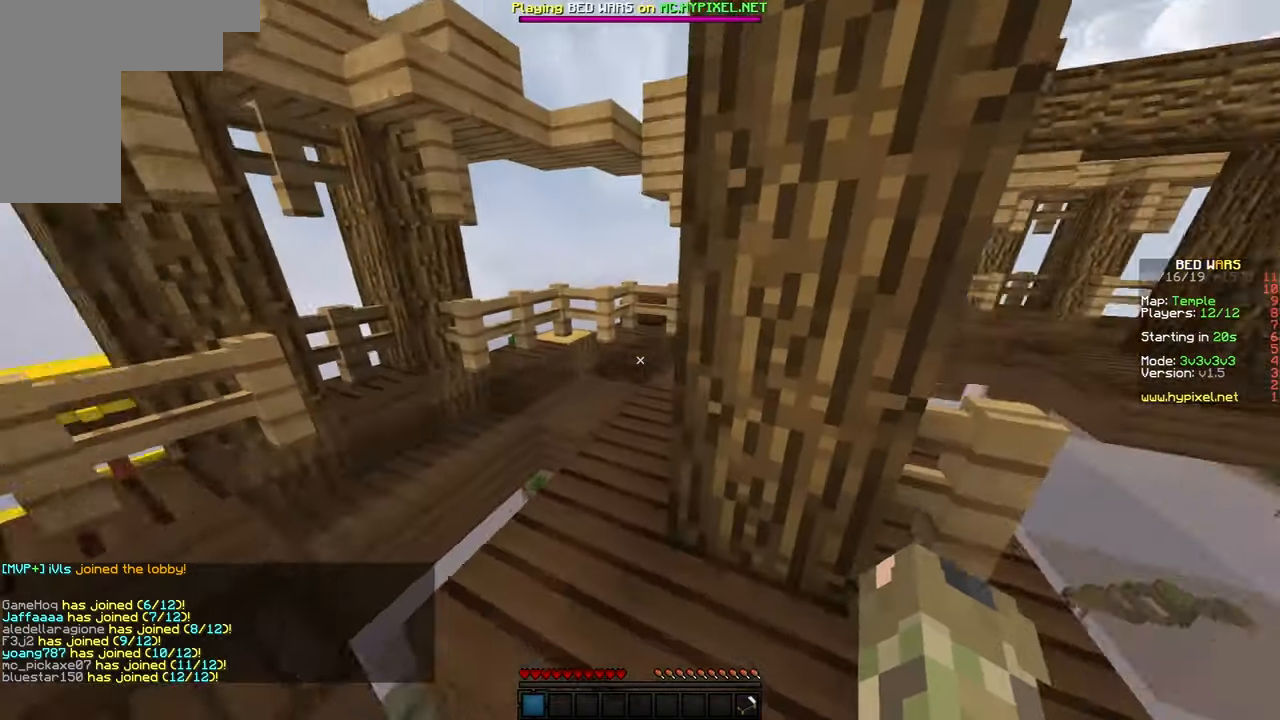
{"keys": ["a", "w"], "mouse": [], "events": []}
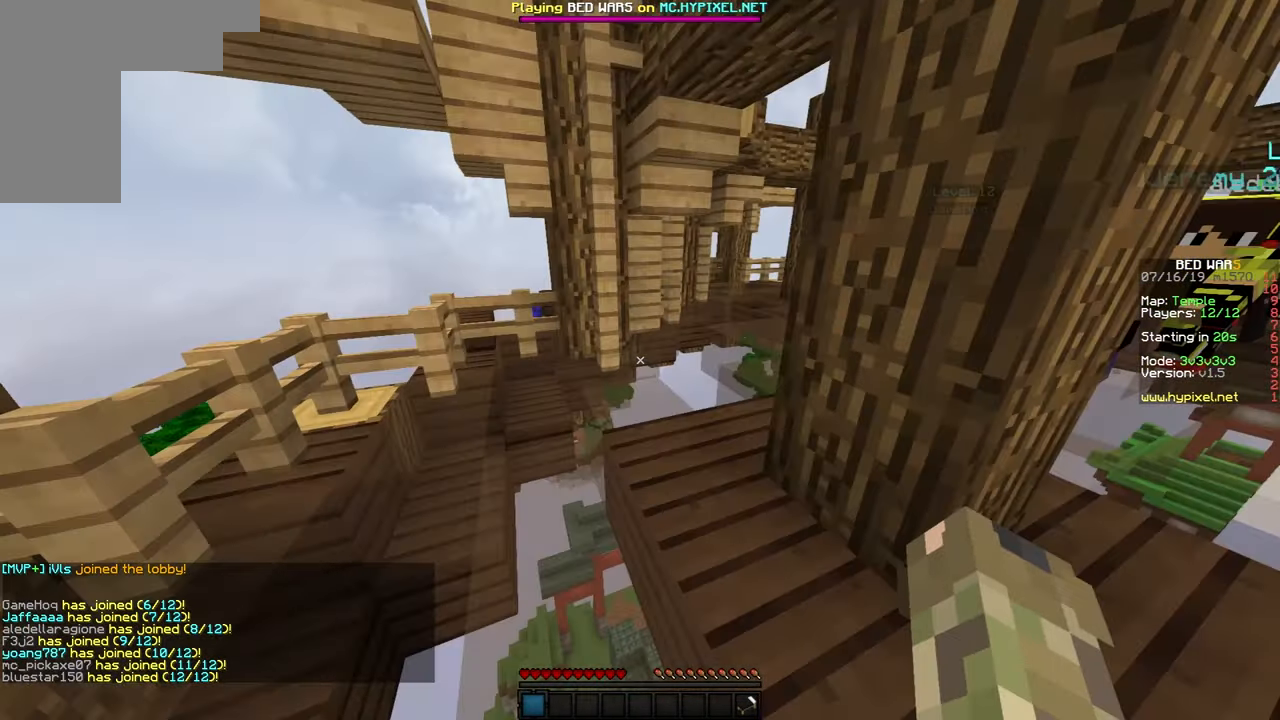
{"keys": ["w"], "mouse": [], "events": [[50, "a", "up"]]}
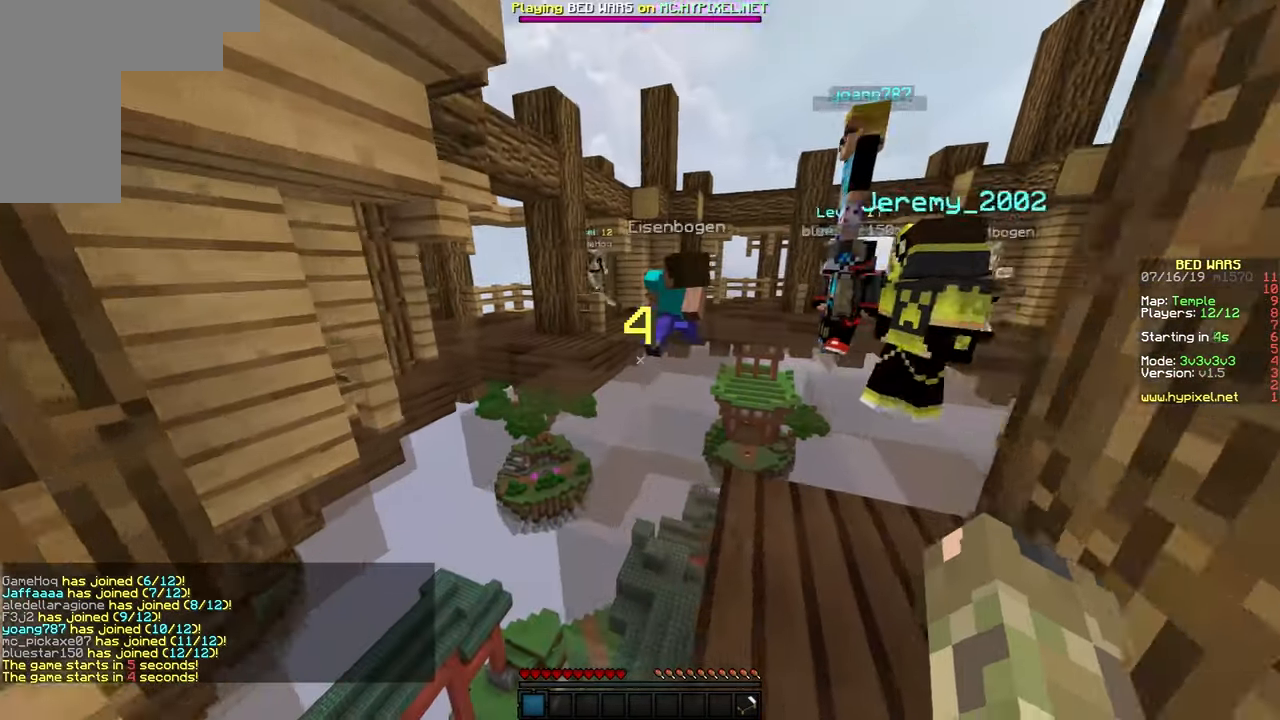
{"keys": ["w"], "mouse": [], "events": []}
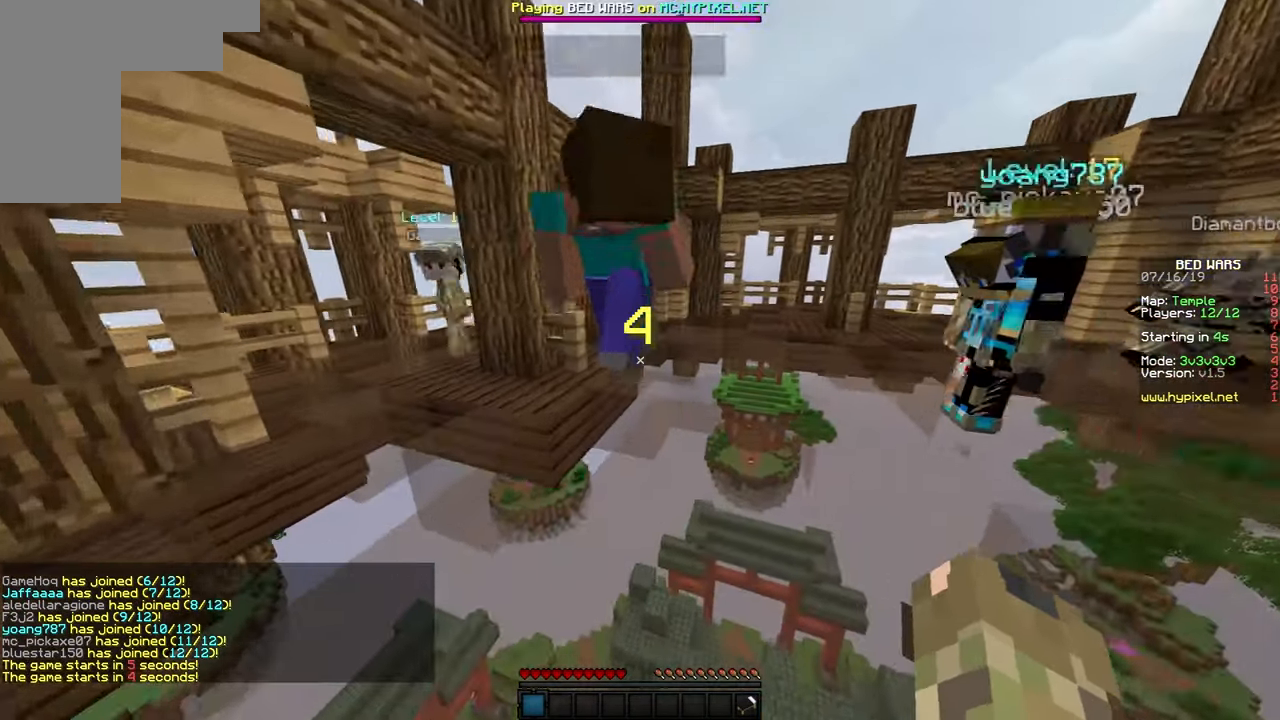
{"keys": ["d", "w"], "mouse": [], "events": [[133, "d", "down"]]}
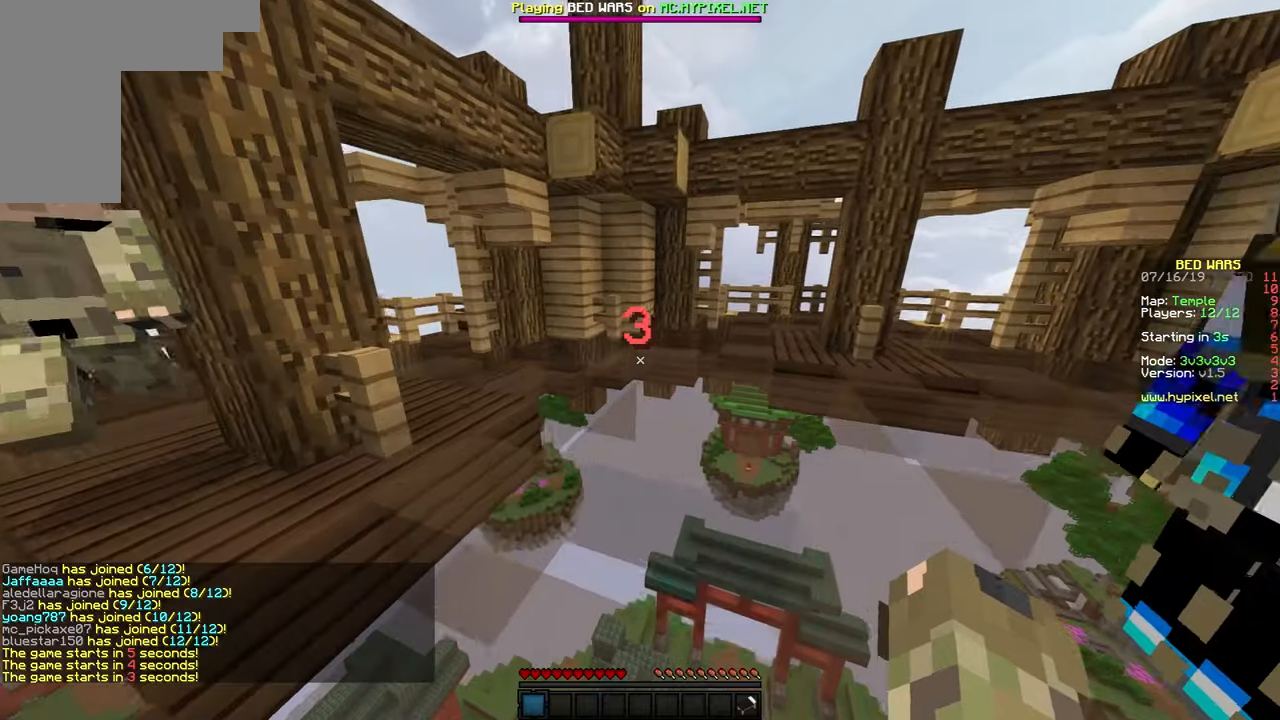
{"keys": ["w"], "mouse": [], "events": [[283, "d", "up"]]}
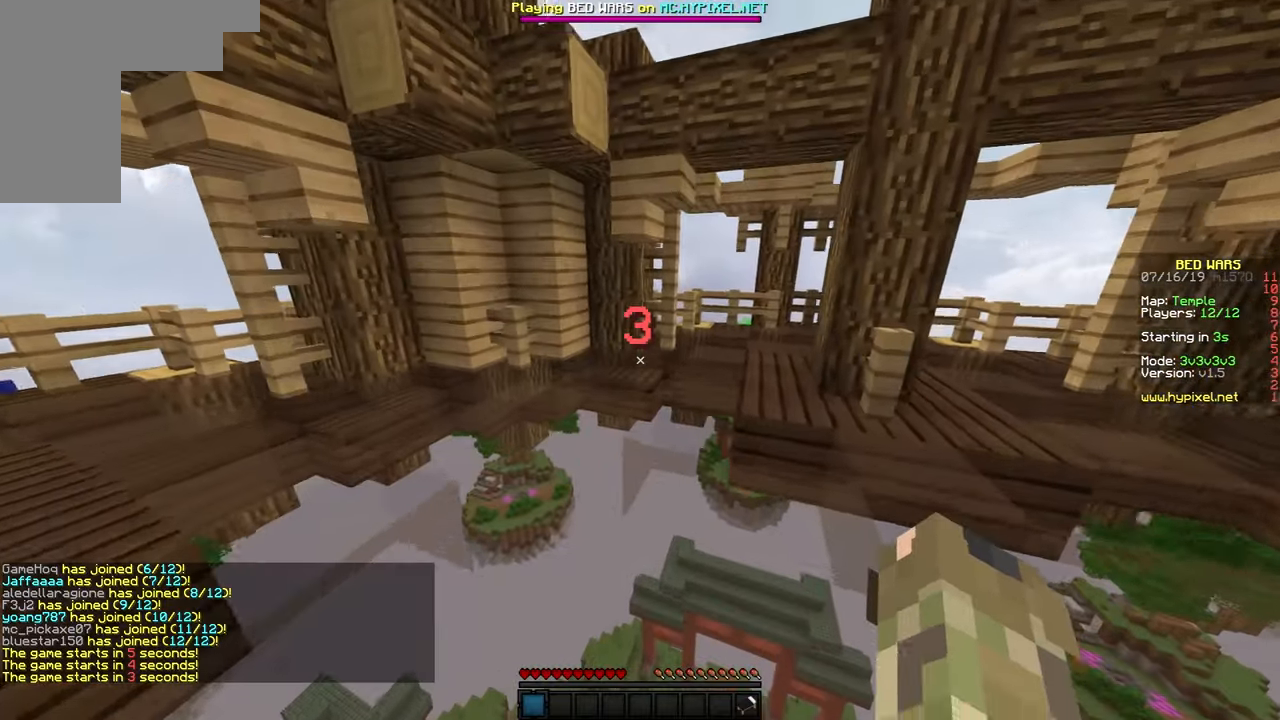
{"keys": ["d"], "mouse": [], "events": [[283, "w", "up"], [333, "d", "down"]]}
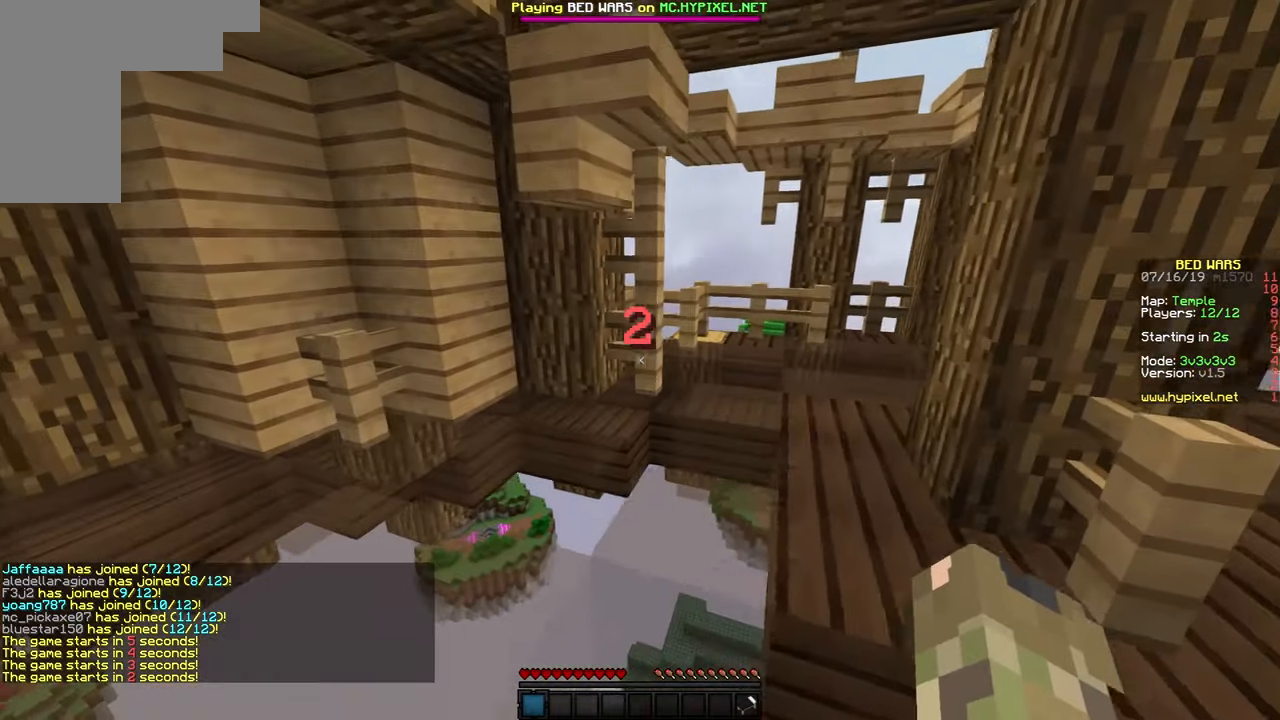
{"keys": ["a"], "mouse": [], "events": [[33, "s", "down"], [133, "s", "up"], [283, "d", "up"], [283, "w", "down"], [483, "a", "down"], [483, "w", "up"]]}
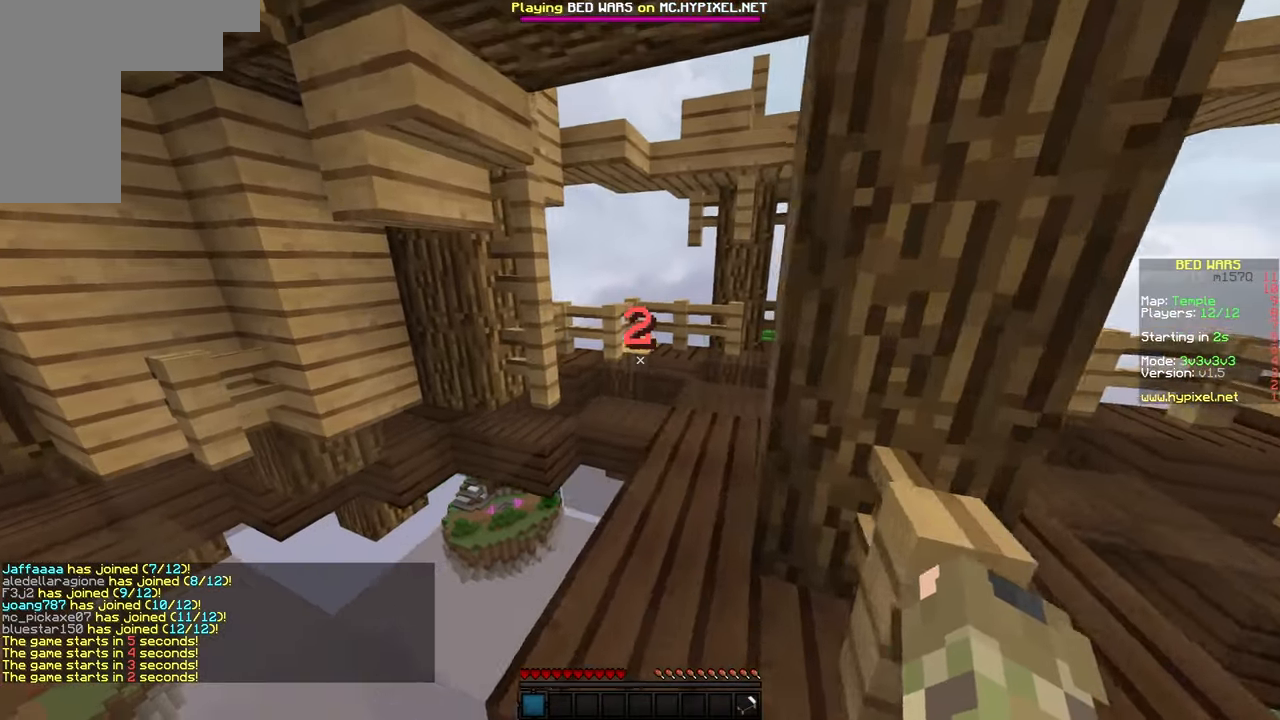
{"keys": ["s"], "mouse": [], "events": [[133, "s", "down"], [233, "a", "up"]]}
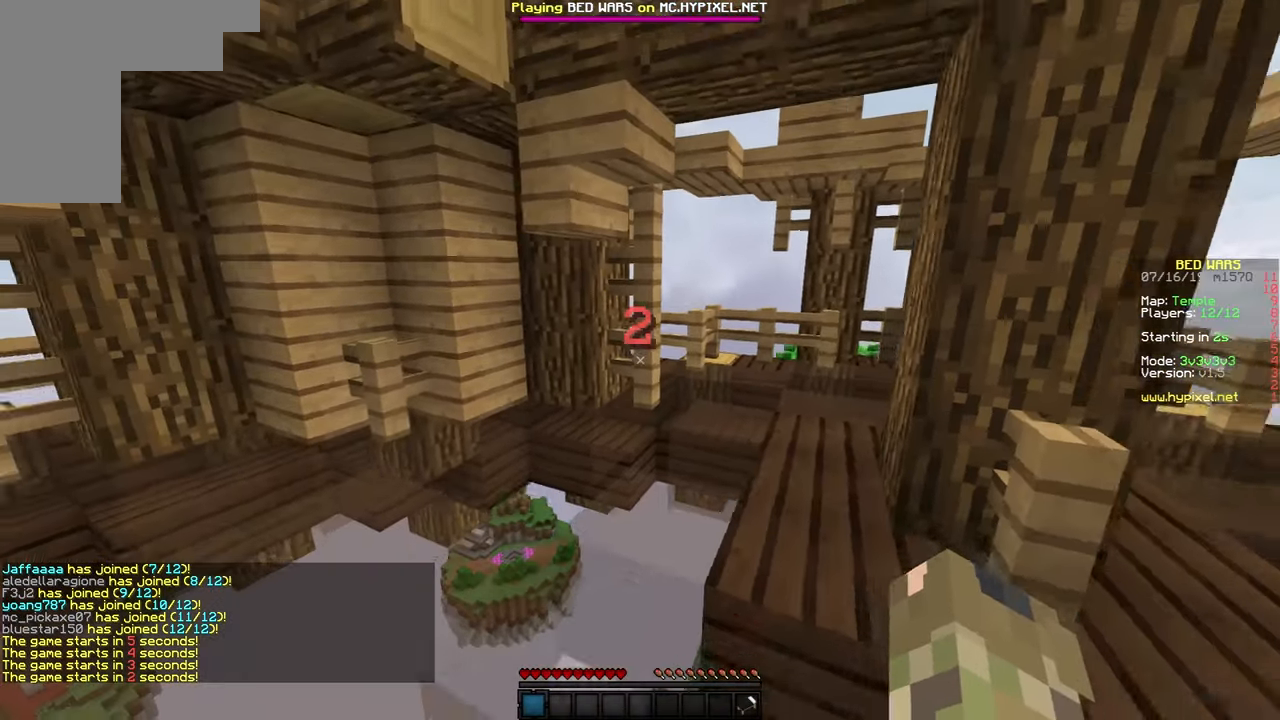
{"keys": ["a"], "mouse": [], "events": [[233, "a", "down"], [400, "s", "up"]]}
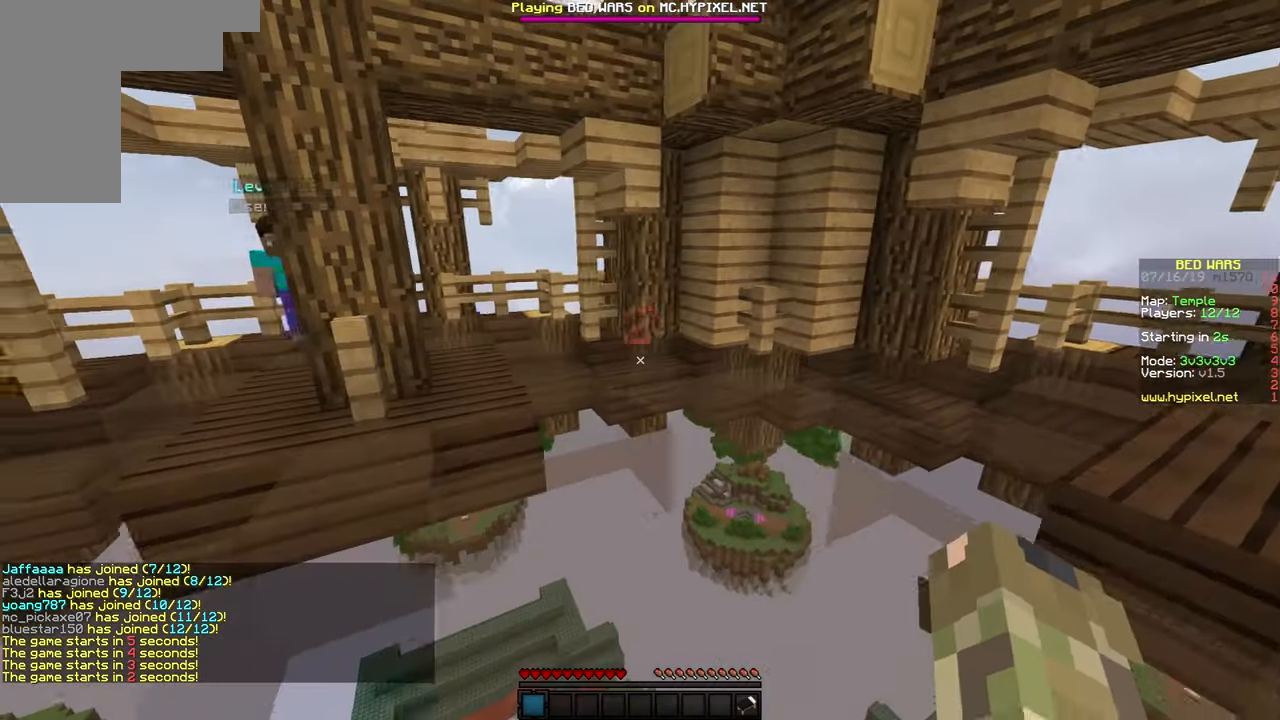
{"keys": ["a"], "mouse": [], "events": []}
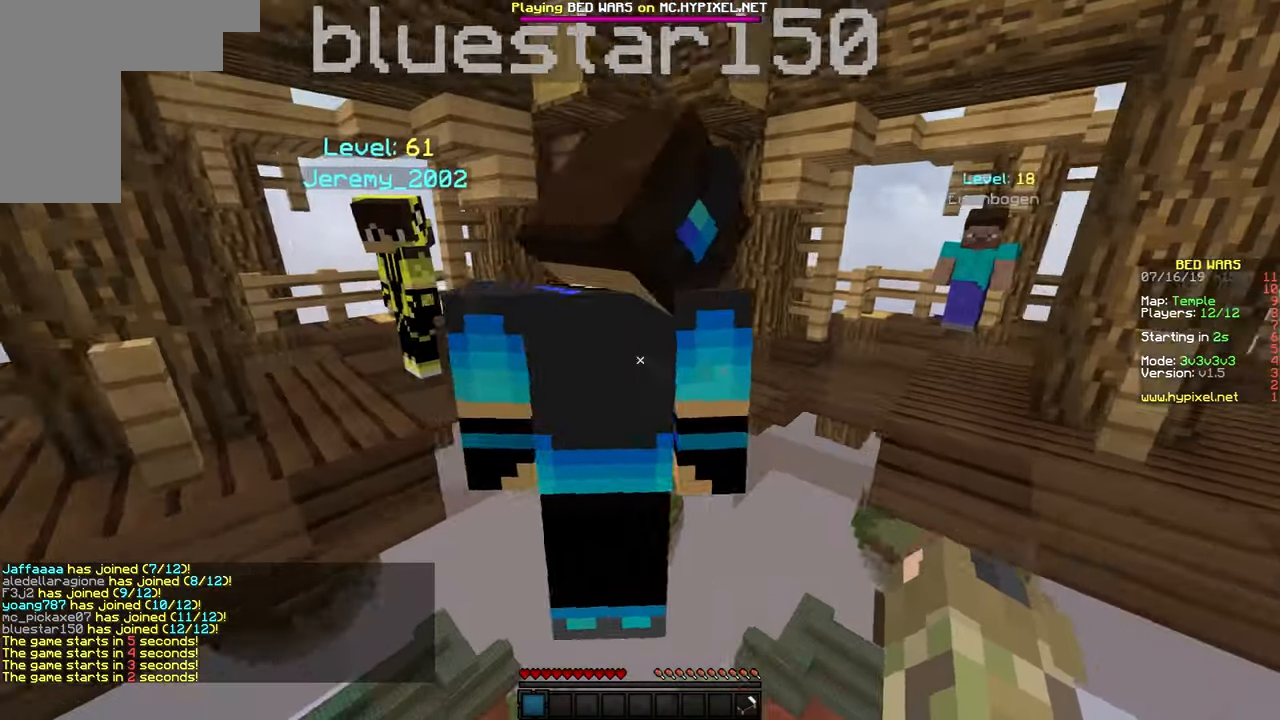
{"keys": ["s"], "mouse": [], "events": [[100, "a", "up"], [183, "a", "down"], [250, "a", "up"], [350, "a", "down"], [500, "a", "up"], [500, "s", "down"]]}
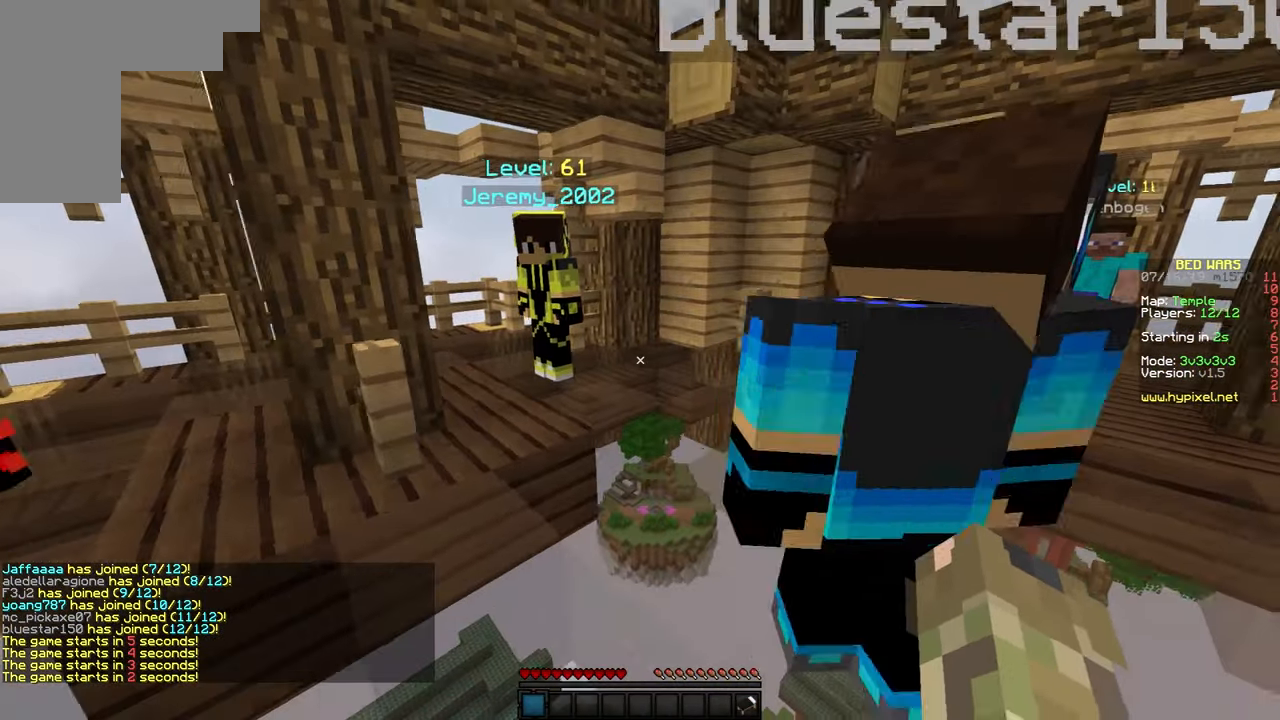
{"keys": ["s"], "mouse": [], "events": []}
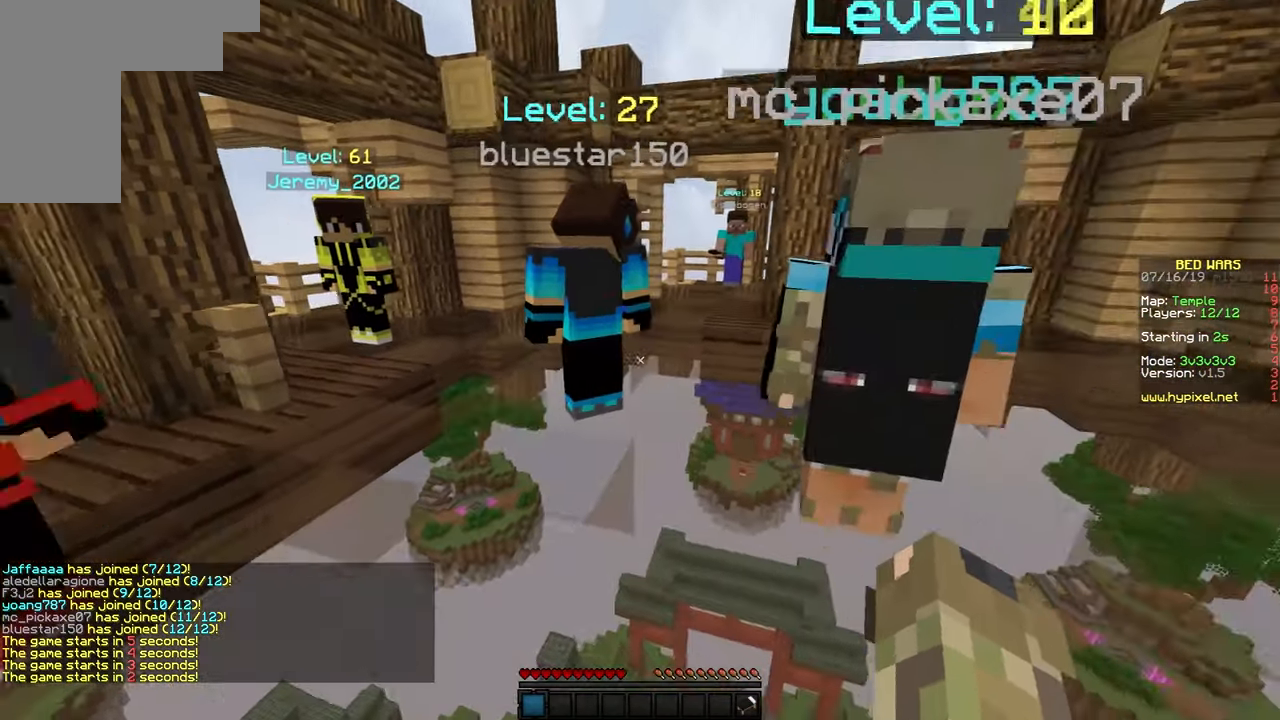
{"keys": ["s"], "mouse": [], "events": [[33, "a", "down"], [183, "a", "up"]]}
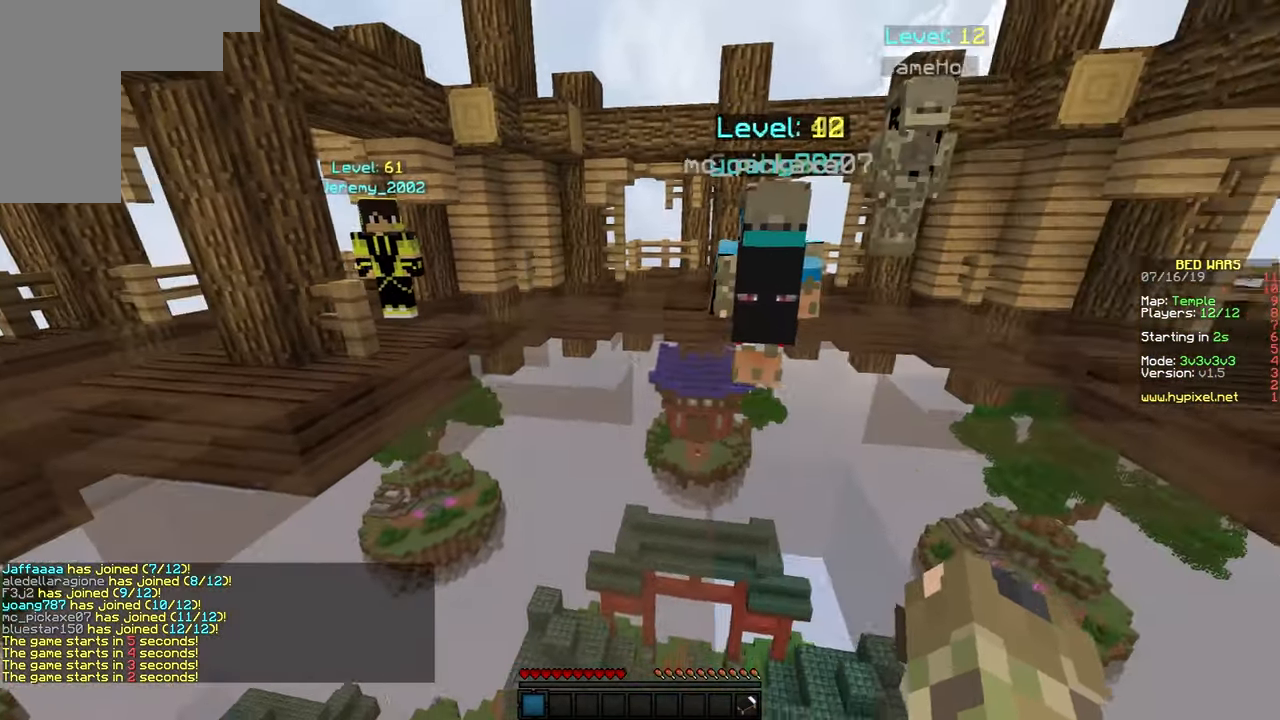
{"keys": ["s"], "mouse": [], "events": [[83, "a", "down"], [300, "a", "up"]]}
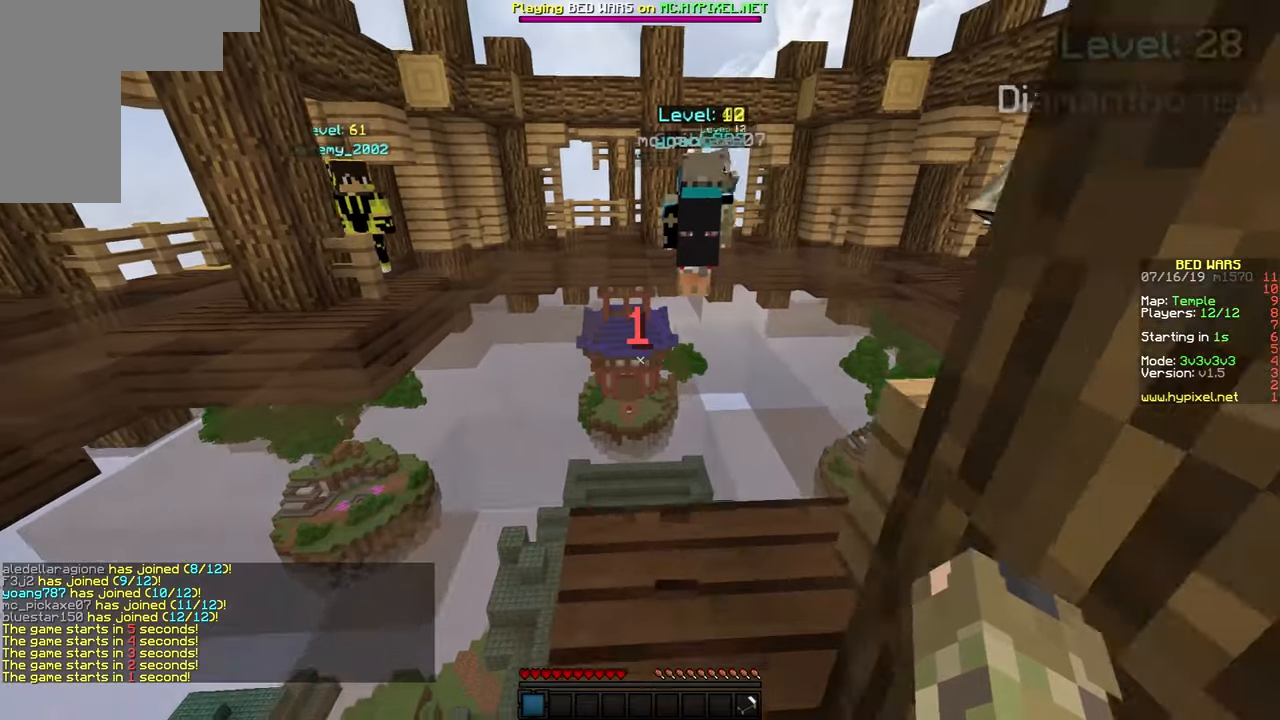
{"keys": ["a"], "mouse": [], "events": [[84, "d", "down"], [284, "d", "up"], [334, "a", "down"], [434, "s", "up"]]}
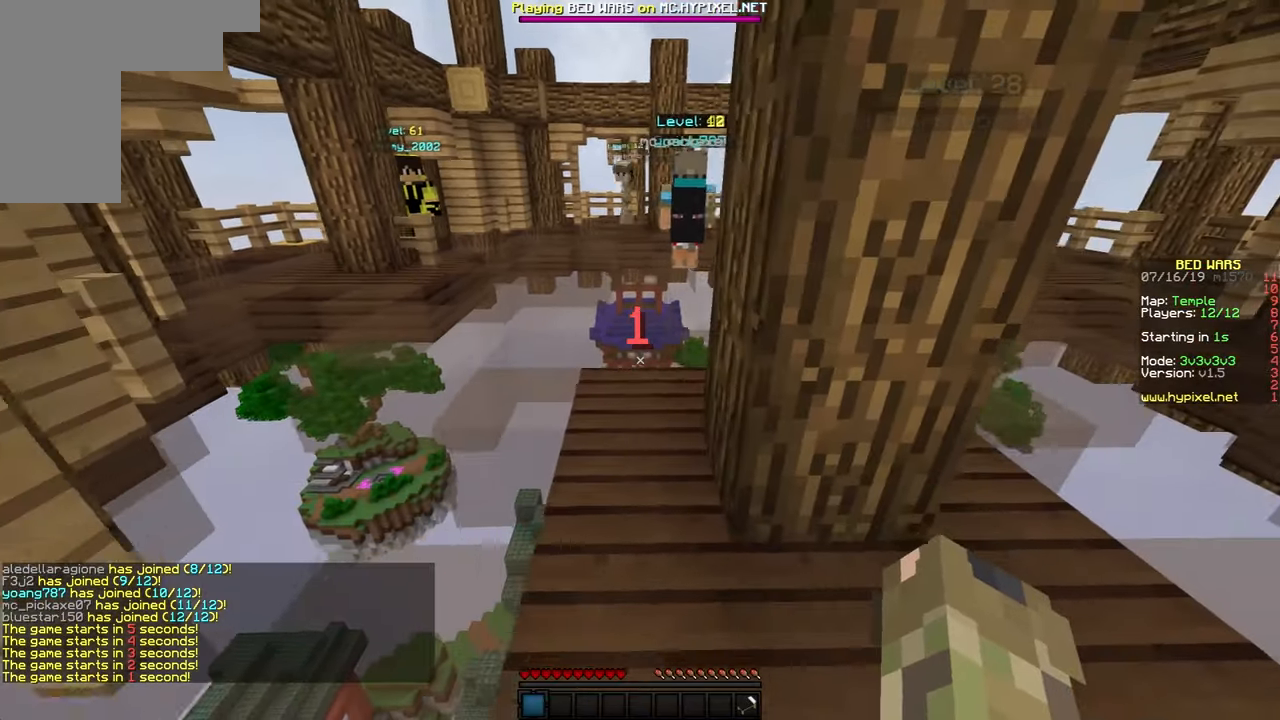
{"keys": ["w"], "mouse": [], "events": [[84, "w", "down"], [234, "a", "up"]]}
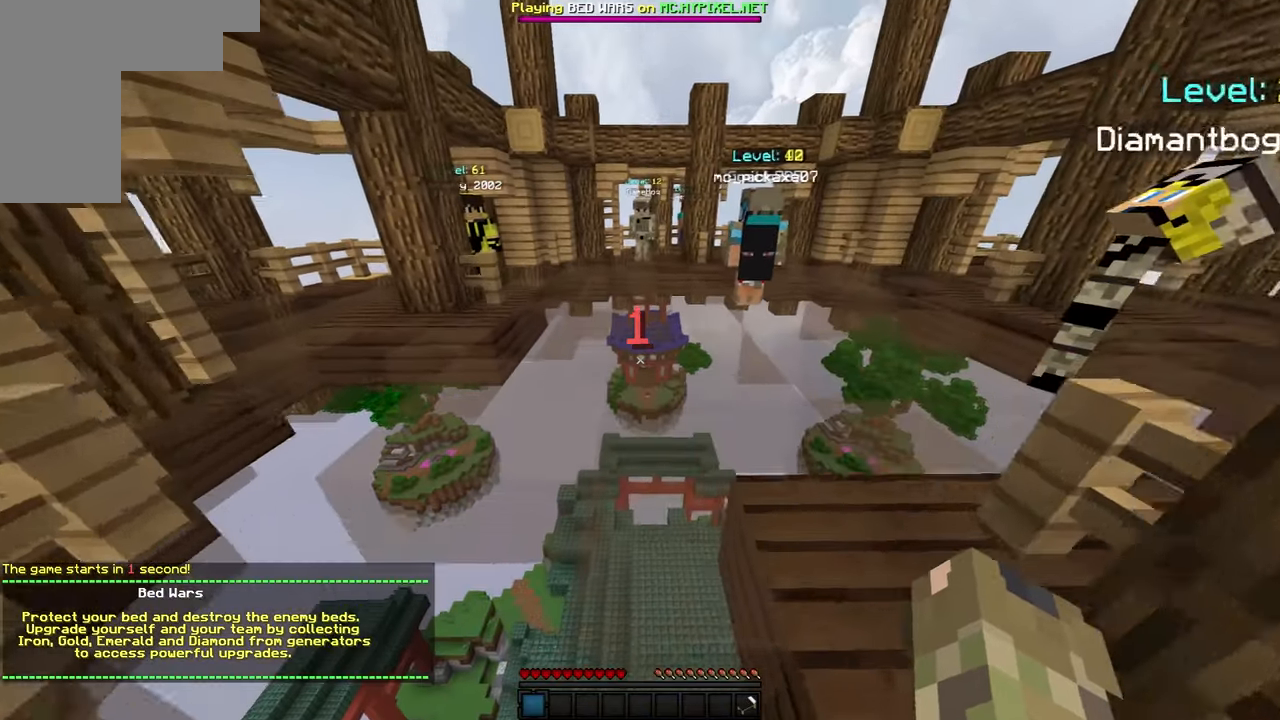
{"keys": ["space", "w"], "mouse": [], "events": [[84, "space", "down"], [134, "d", "down"], [500, "d", "up"]]}
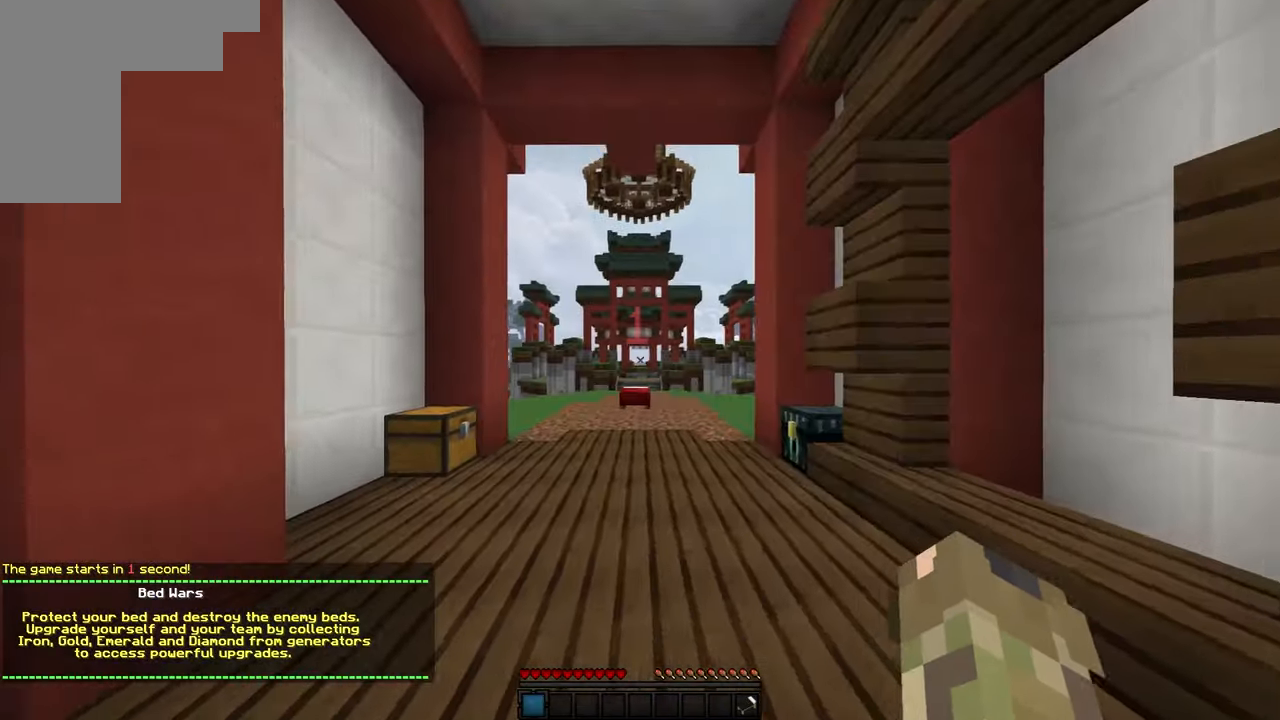
{"keys": ["a"], "mouse": [], "events": [[234, "d", "down"], [300, "space", "up"], [300, "w", "up"], [350, "d", "up"], [384, "a", "down"], [384, "s", "down"], [484, "s", "up"]]}
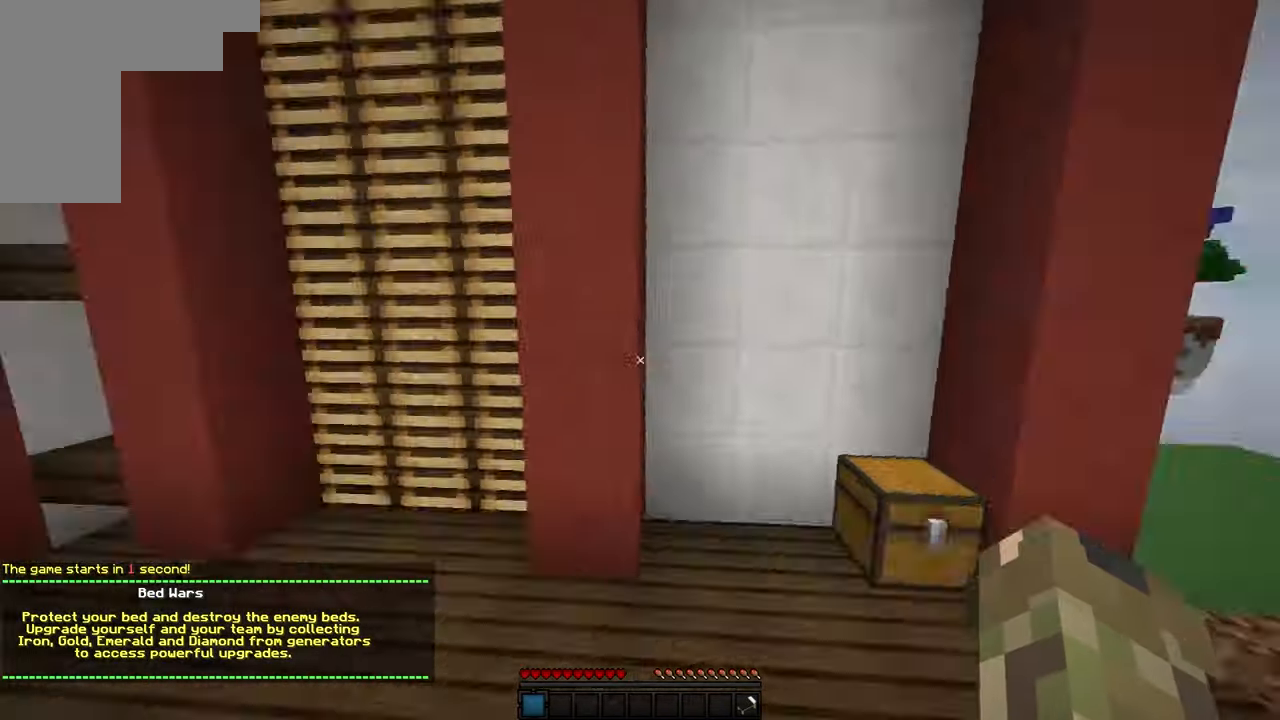
{"keys": ["space", "w"], "mouse": [], "events": [[84, "w", "down"], [434, "a", "up"], [500, "space", "down"]]}
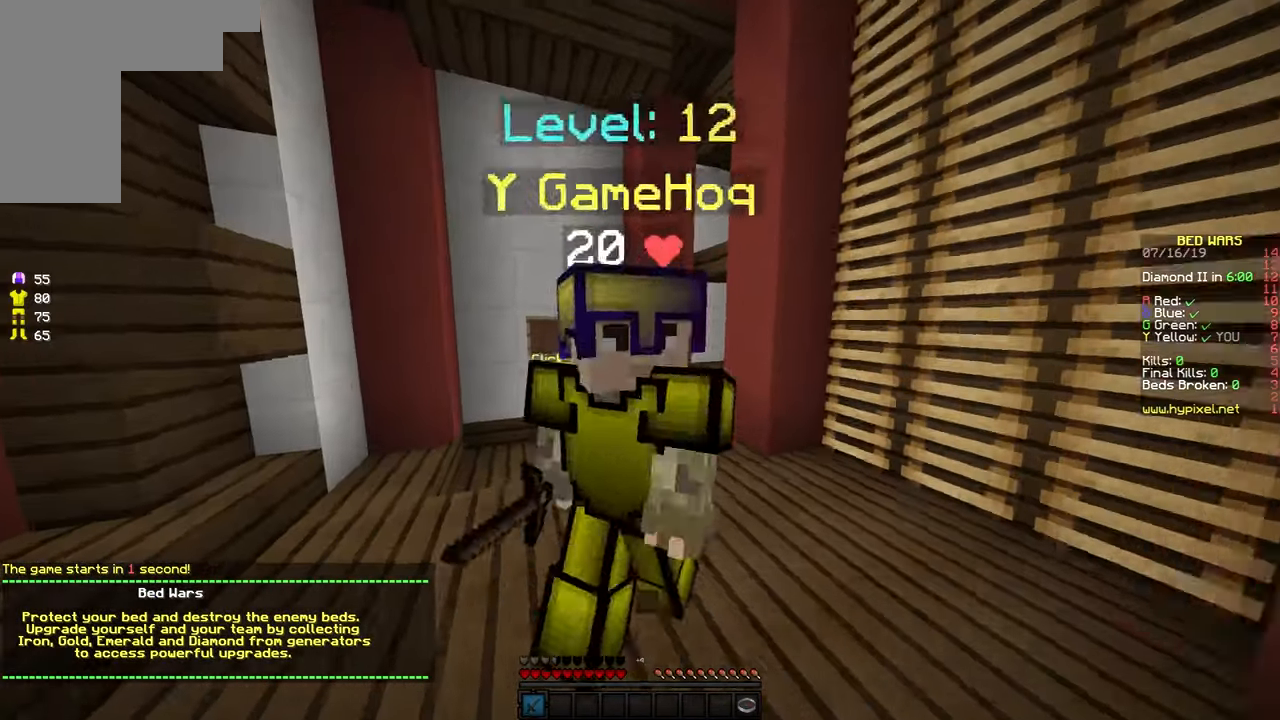
{"keys": ["a", "w"], "mouse": [], "events": [[134, "a", "down"], [234, "space", "up"]]}
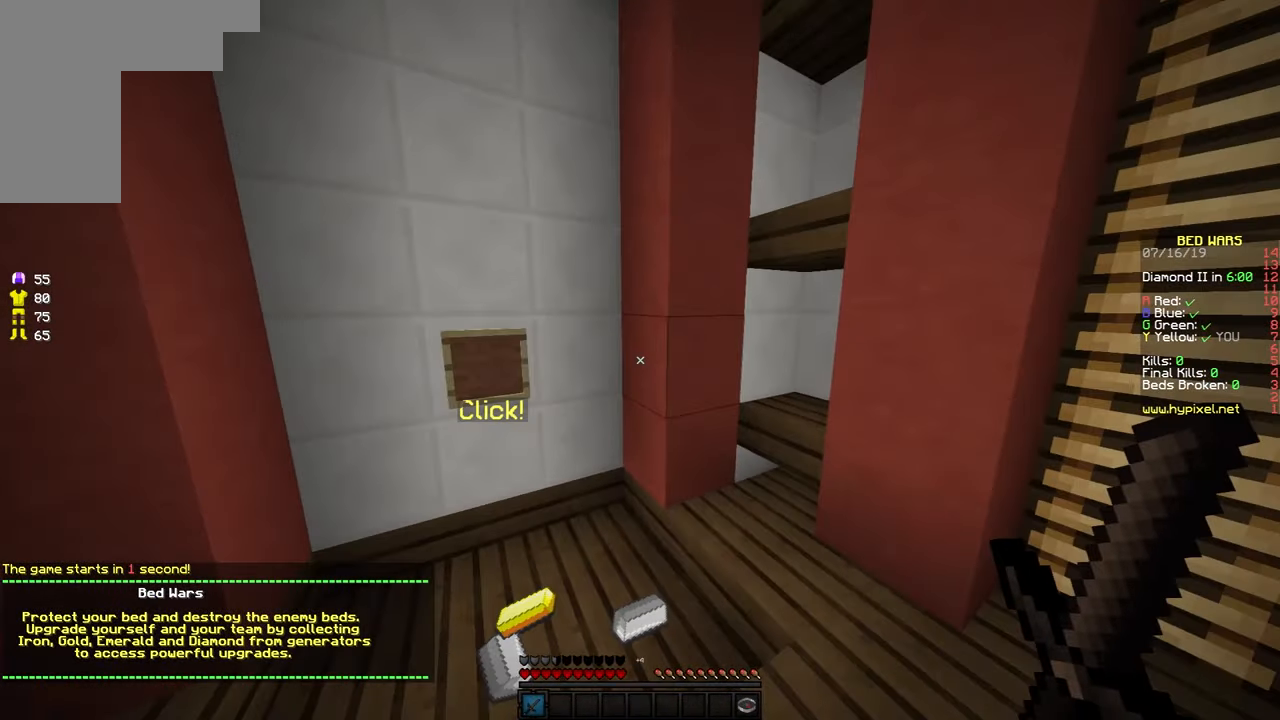
{"keys": [], "mouse": [], "events": [[400, "w", "up"], [450, "a", "up"]]}